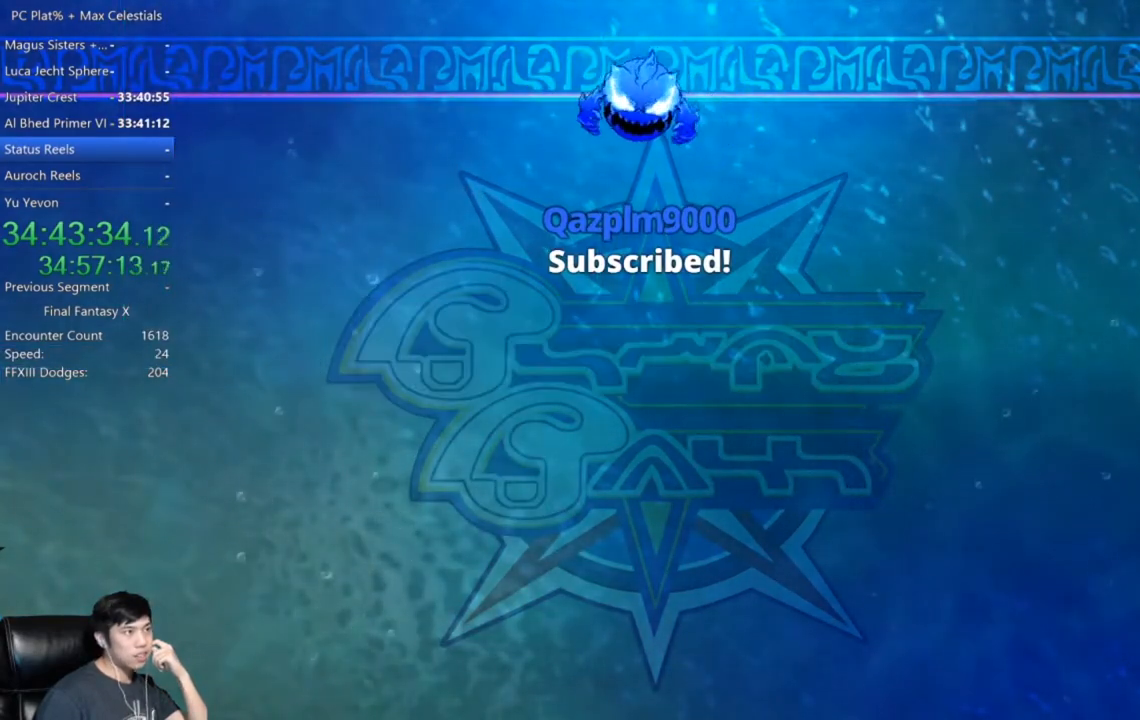
Gameplay with a controller (Xbox layout); each line is a JSON object with the inputs held at the frame after it. "events" lists button and stick changes between this image and that frame as [ms after this image, input, new state], when the widget could be followed in between.
{"buttons": [], "left_stick": "center", "right_stick": "center", "events": []}
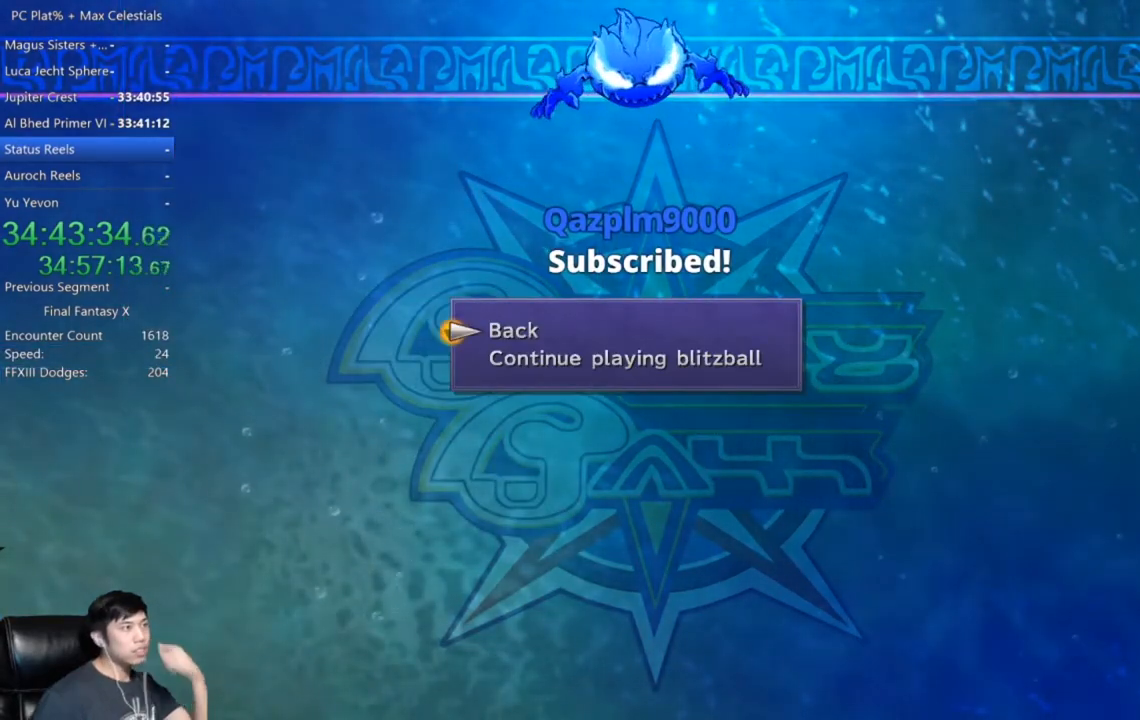
{"buttons": [], "left_stick": "center", "right_stick": "center", "events": []}
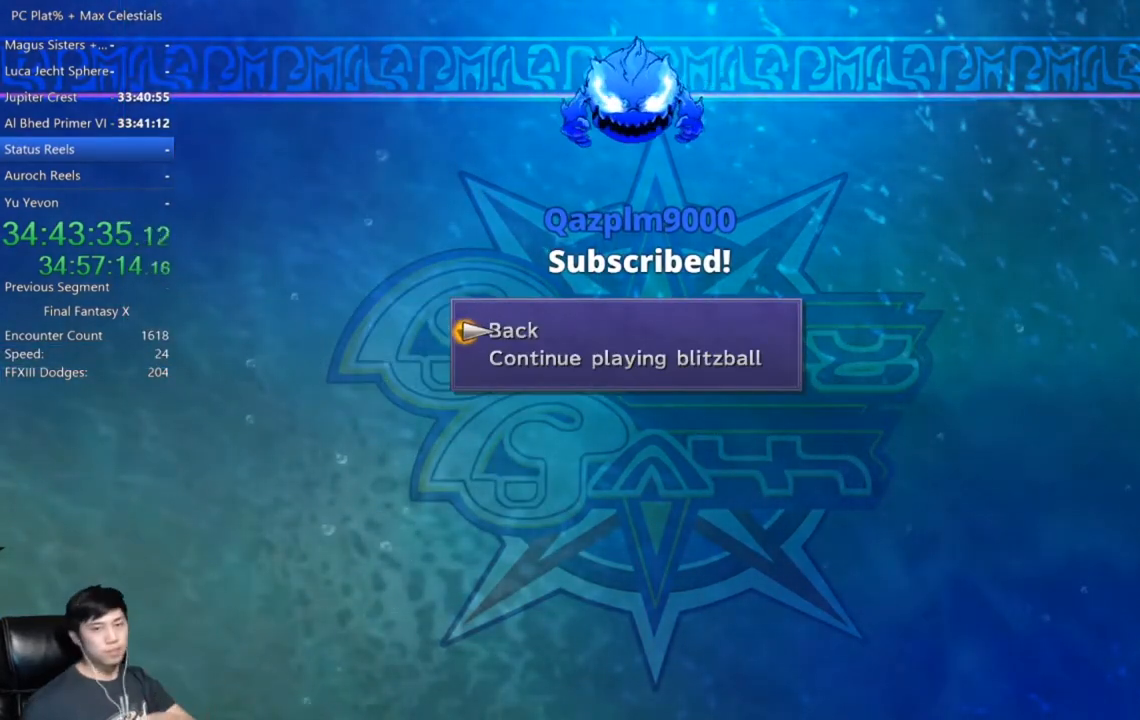
{"buttons": ["A"], "left_stick": "center", "right_stick": "center", "events": [[33, "DPAD_DOWN", "down"], [133, "DPAD_DOWN", "up"], [400, "A", "down"]]}
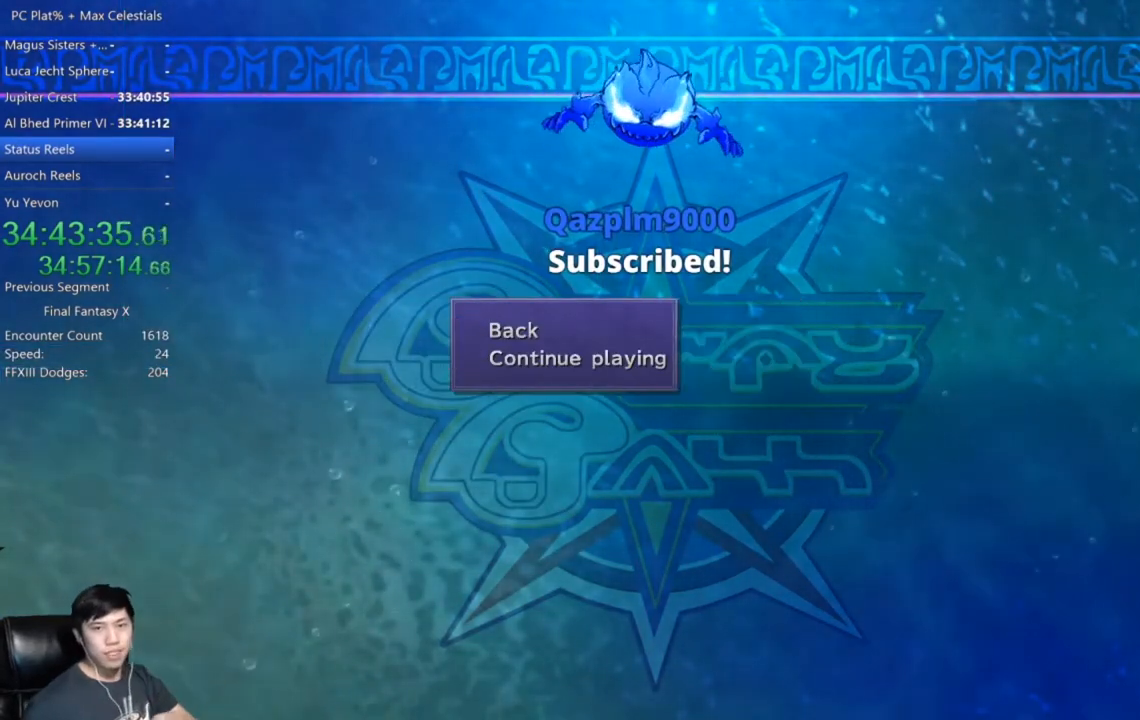
{"buttons": [], "left_stick": "center", "right_stick": "center", "events": [[33, "A", "up"]]}
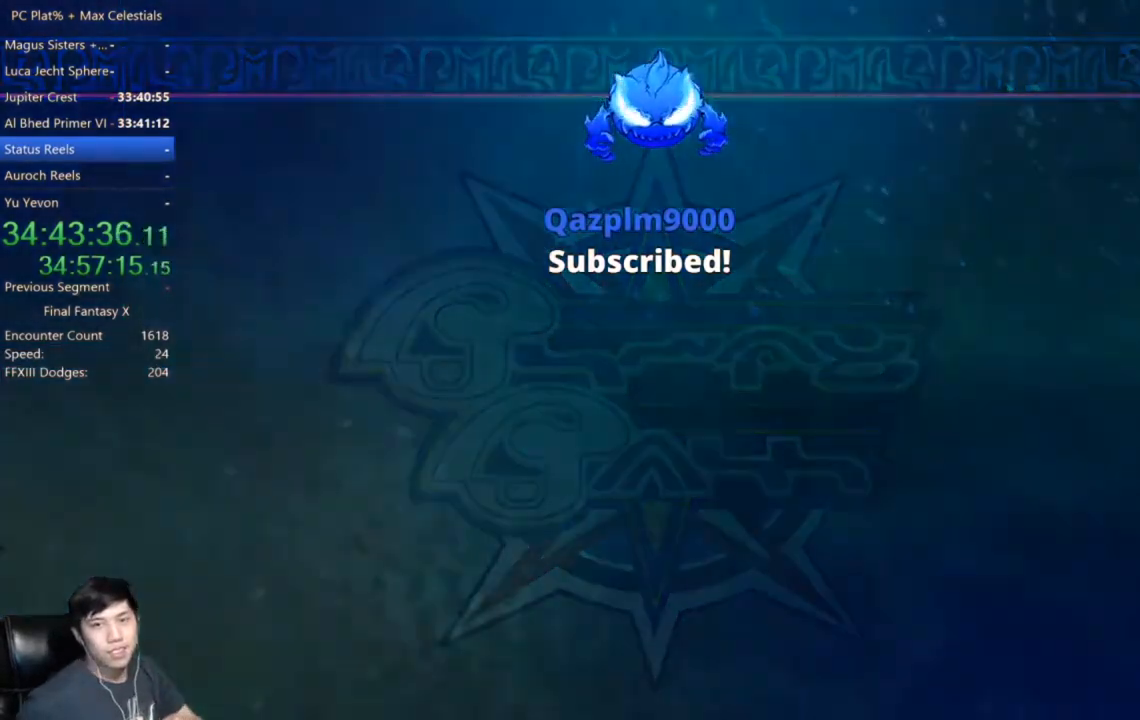
{"buttons": [], "left_stick": "center", "right_stick": "center", "events": []}
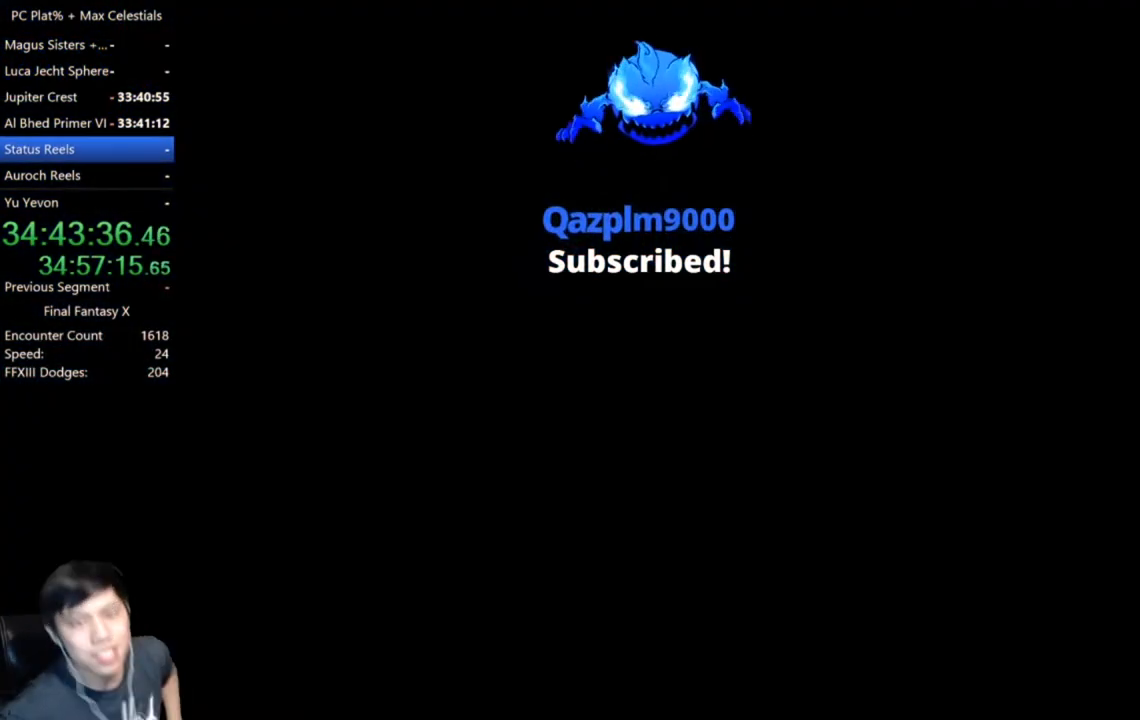
{"buttons": [], "left_stick": "center", "right_stick": "center", "events": []}
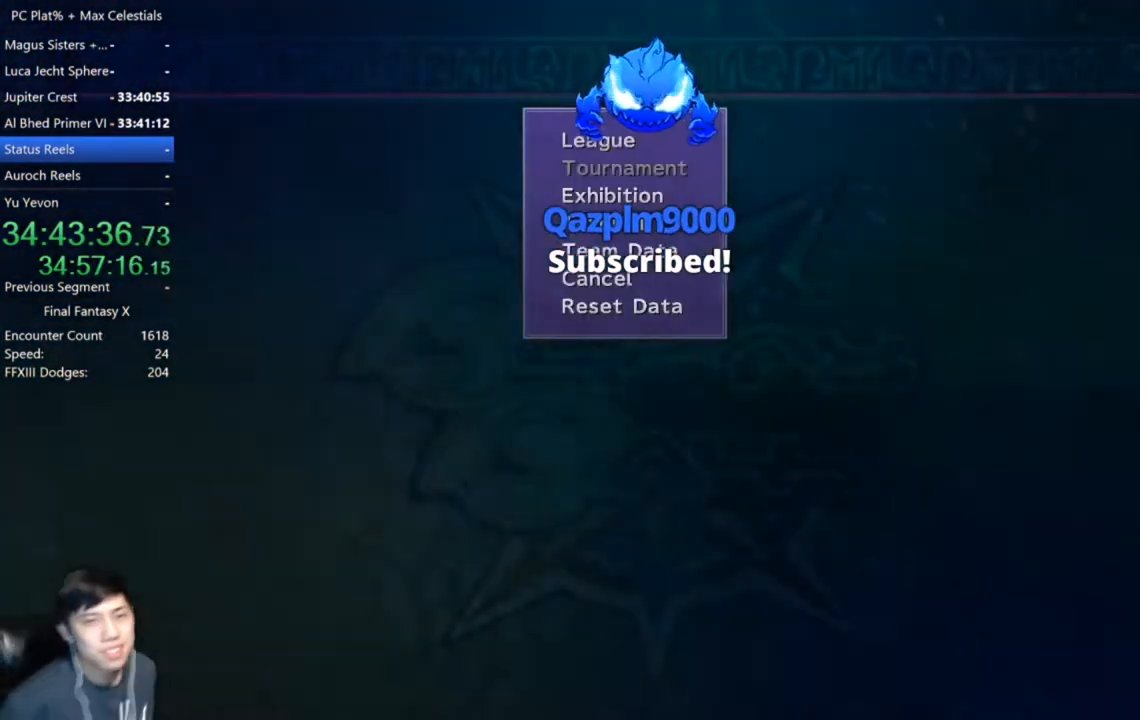
{"buttons": [], "left_stick": "center", "right_stick": "center", "events": []}
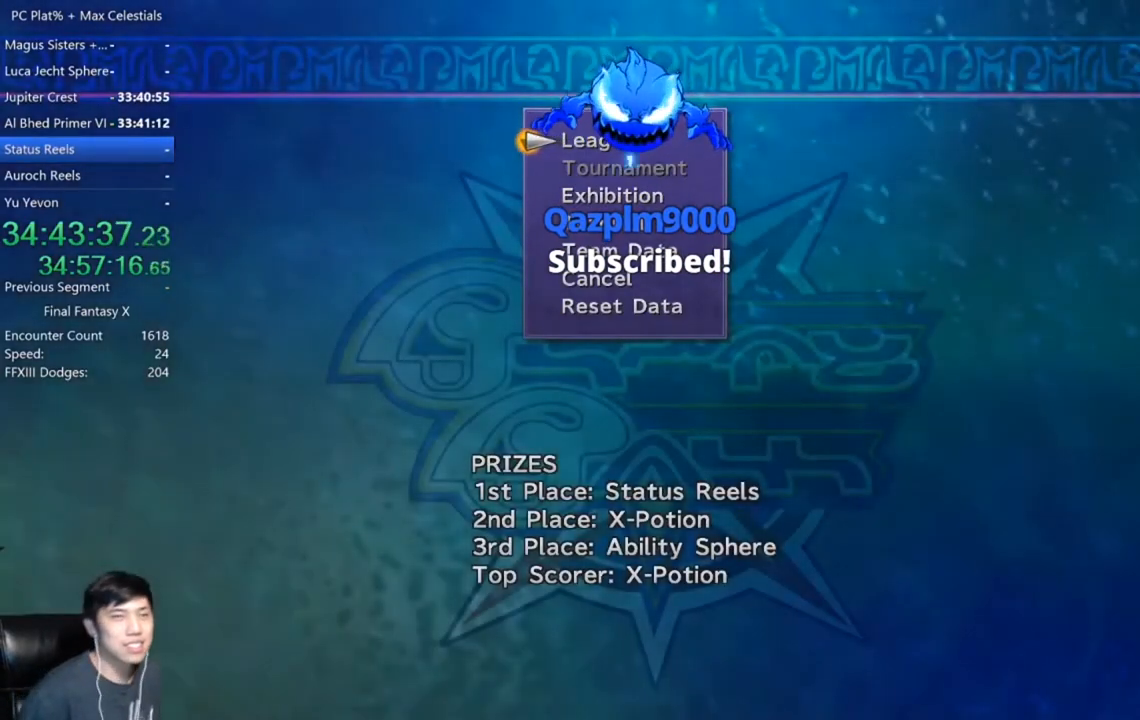
{"buttons": [], "left_stick": "center", "right_stick": "center", "events": []}
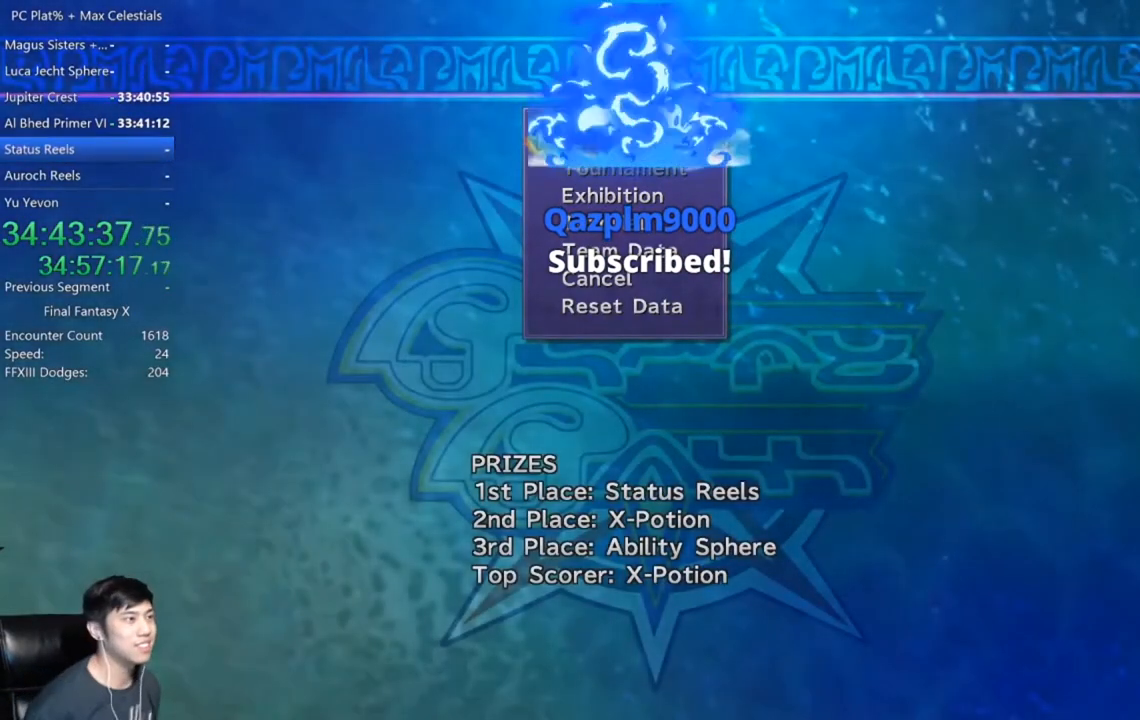
{"buttons": [], "left_stick": "center", "right_stick": "center", "events": [[66, "A", "down"], [166, "A", "up"]]}
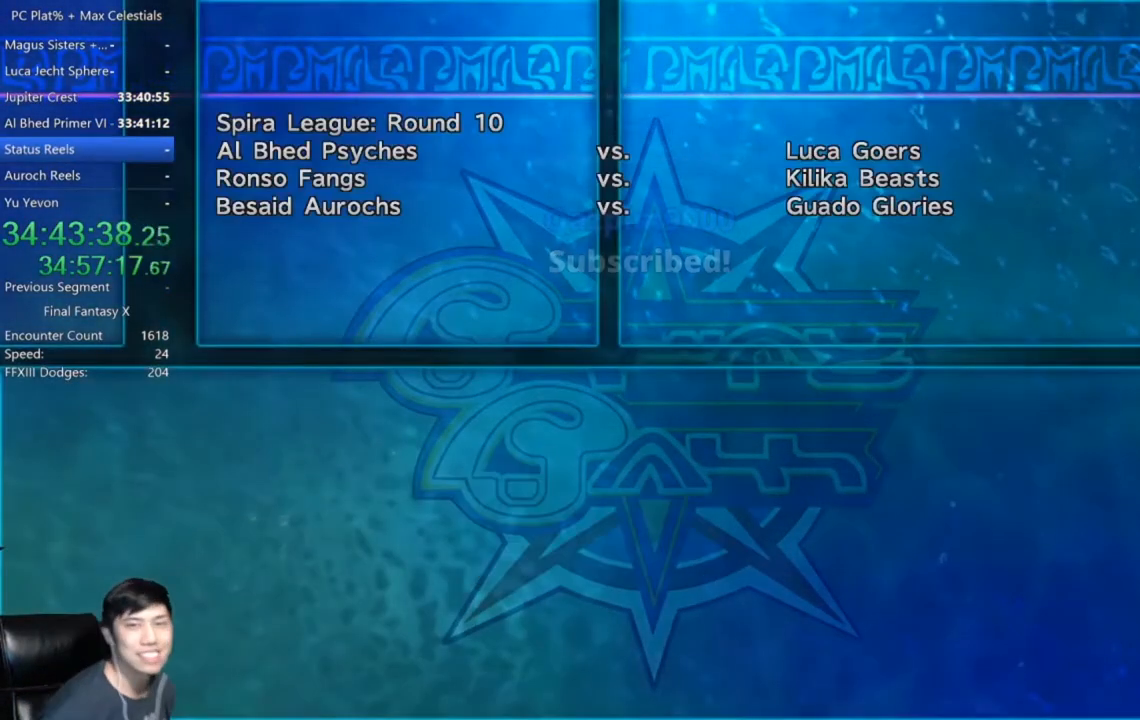
{"buttons": [], "left_stick": "center", "right_stick": "center", "events": []}
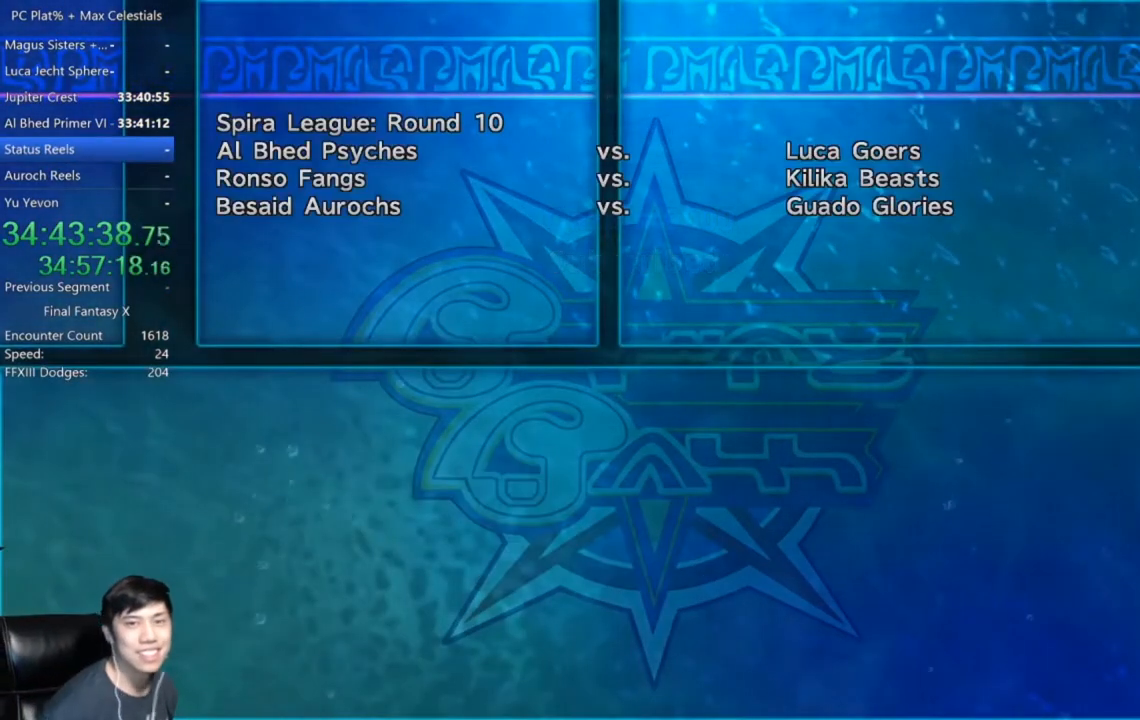
{"buttons": [], "left_stick": "center", "right_stick": "center", "events": []}
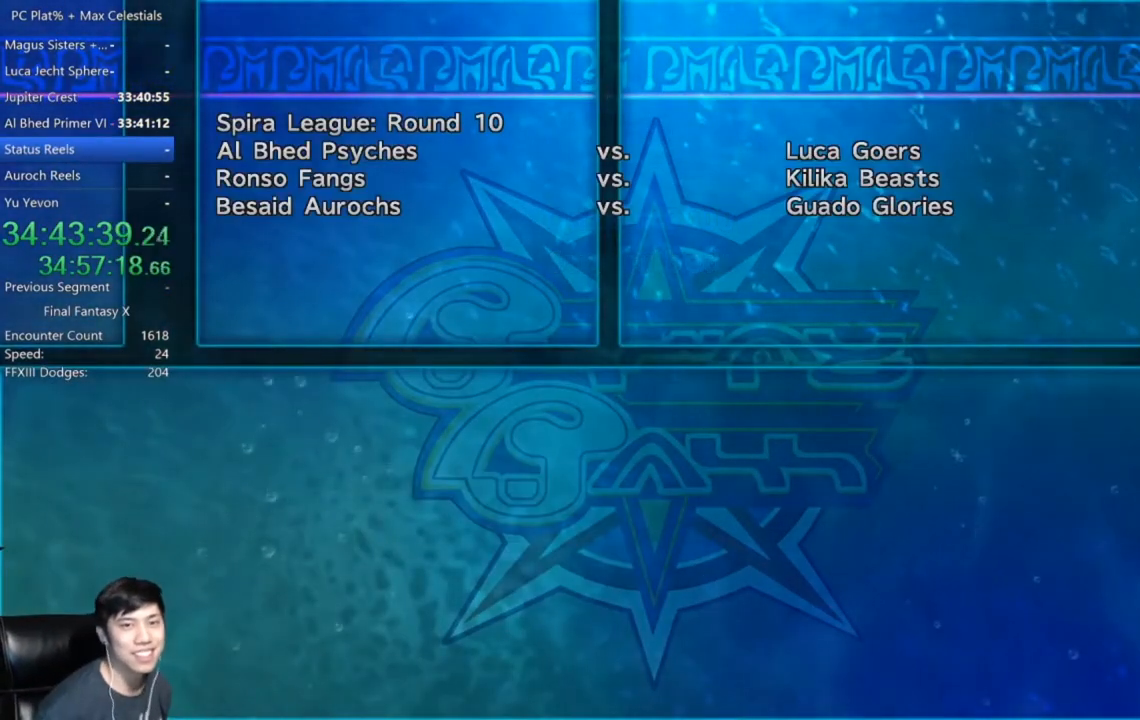
{"buttons": [], "left_stick": "center", "right_stick": "center", "events": []}
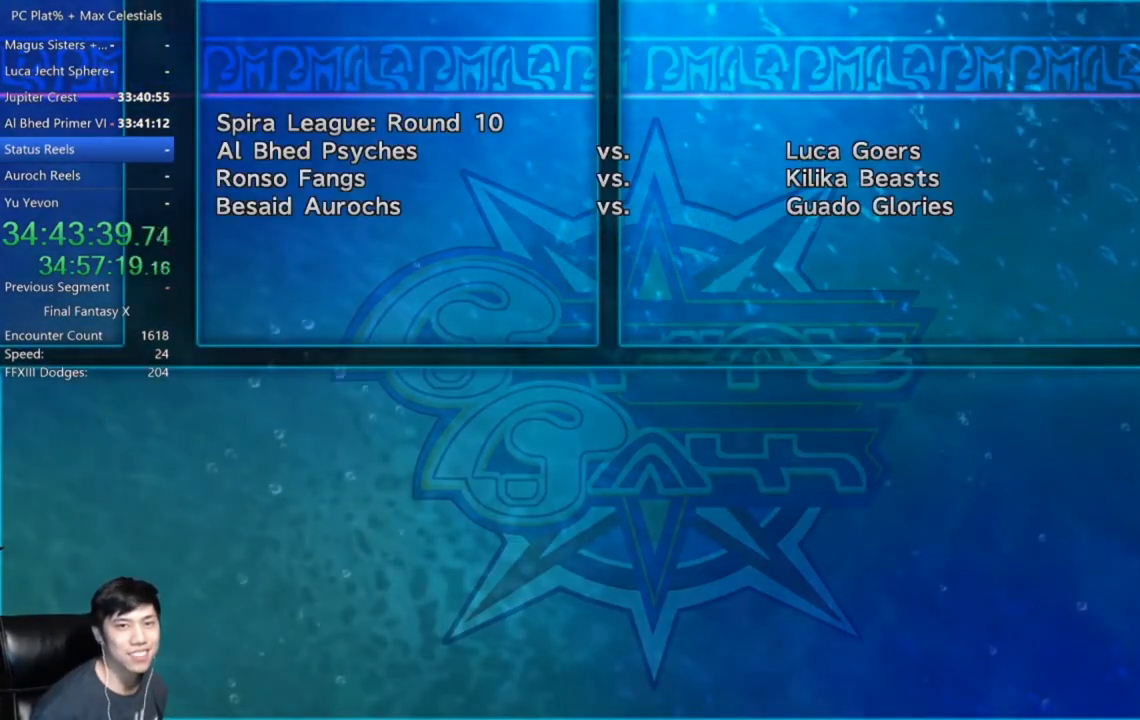
{"buttons": [], "left_stick": "center", "right_stick": "center", "events": []}
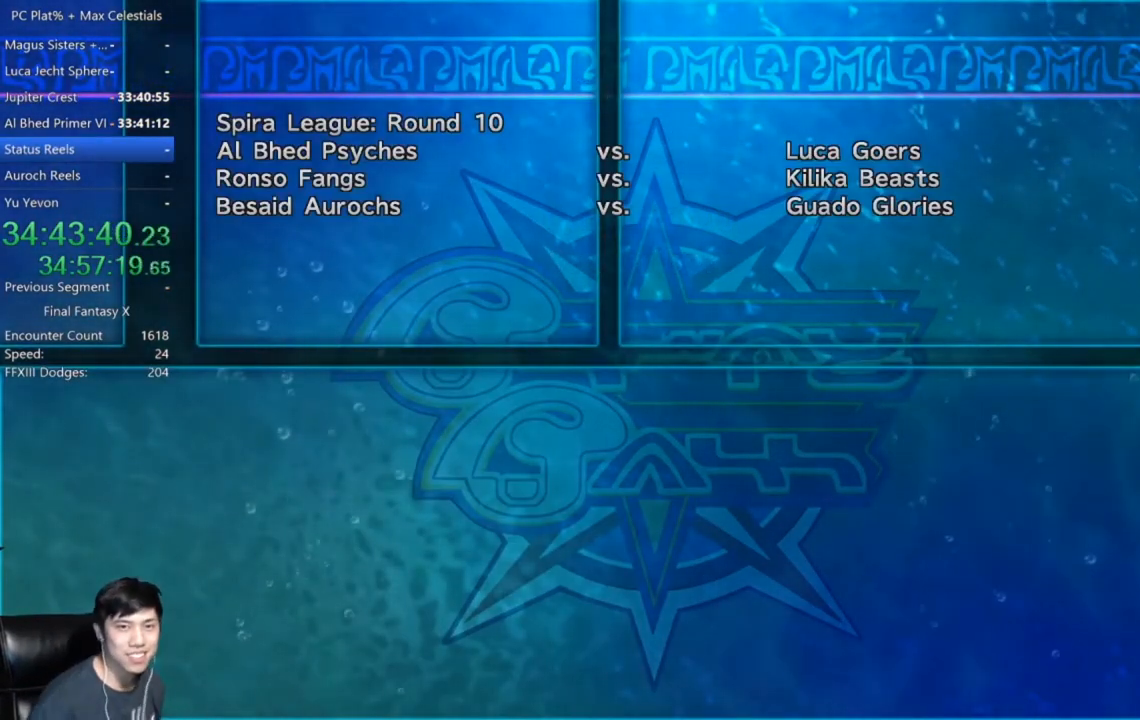
{"buttons": [], "left_stick": "center", "right_stick": "center", "events": []}
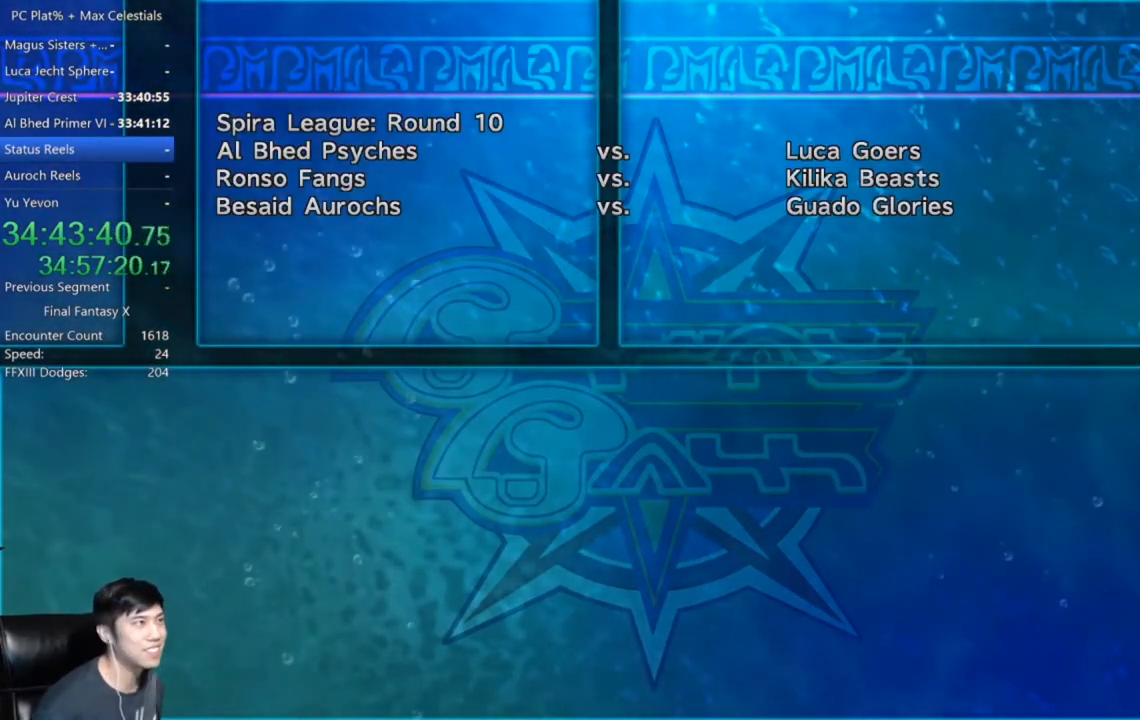
{"buttons": [], "left_stick": "center", "right_stick": "center", "events": [[367, "A", "down"], [433, "A", "up"]]}
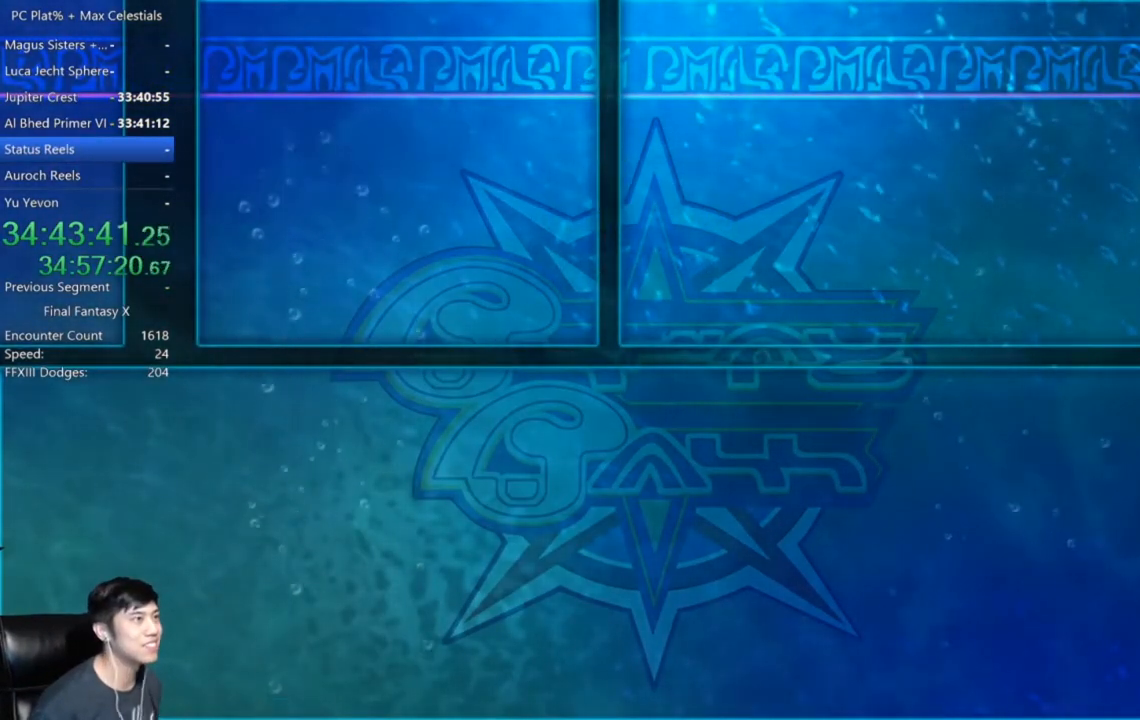
{"buttons": ["A"], "left_stick": "center", "right_stick": "center", "events": [[467, "A", "down"]]}
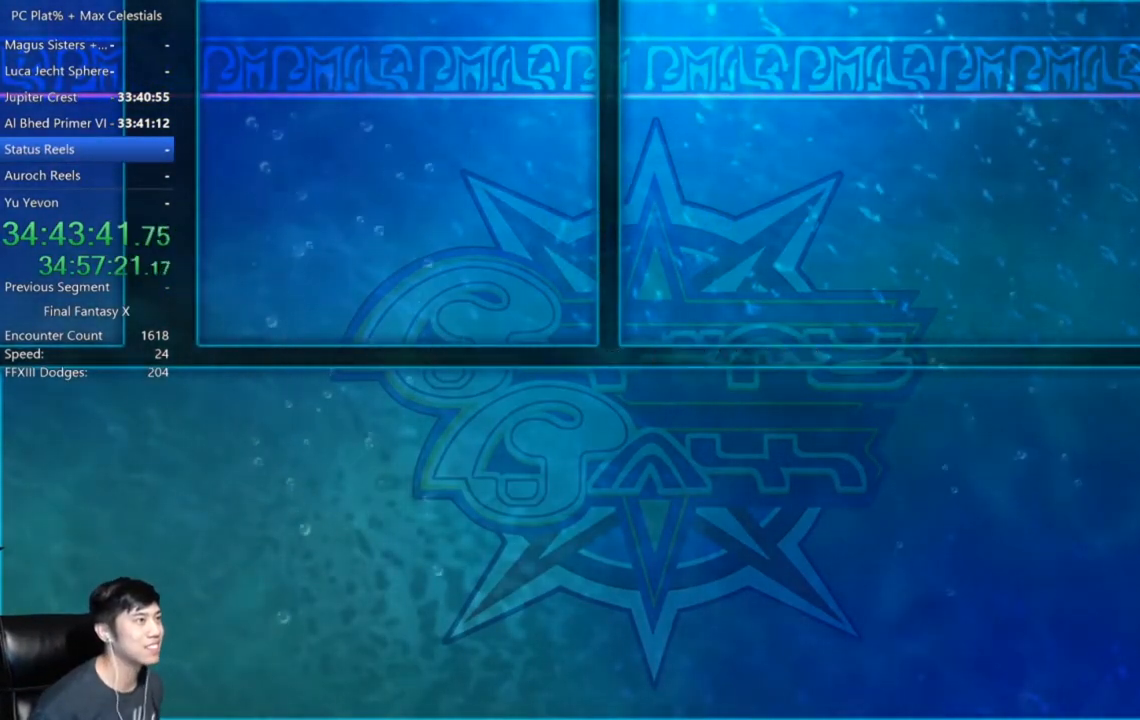
{"buttons": [], "left_stick": "center", "right_stick": "center", "events": [[33, "A", "up"]]}
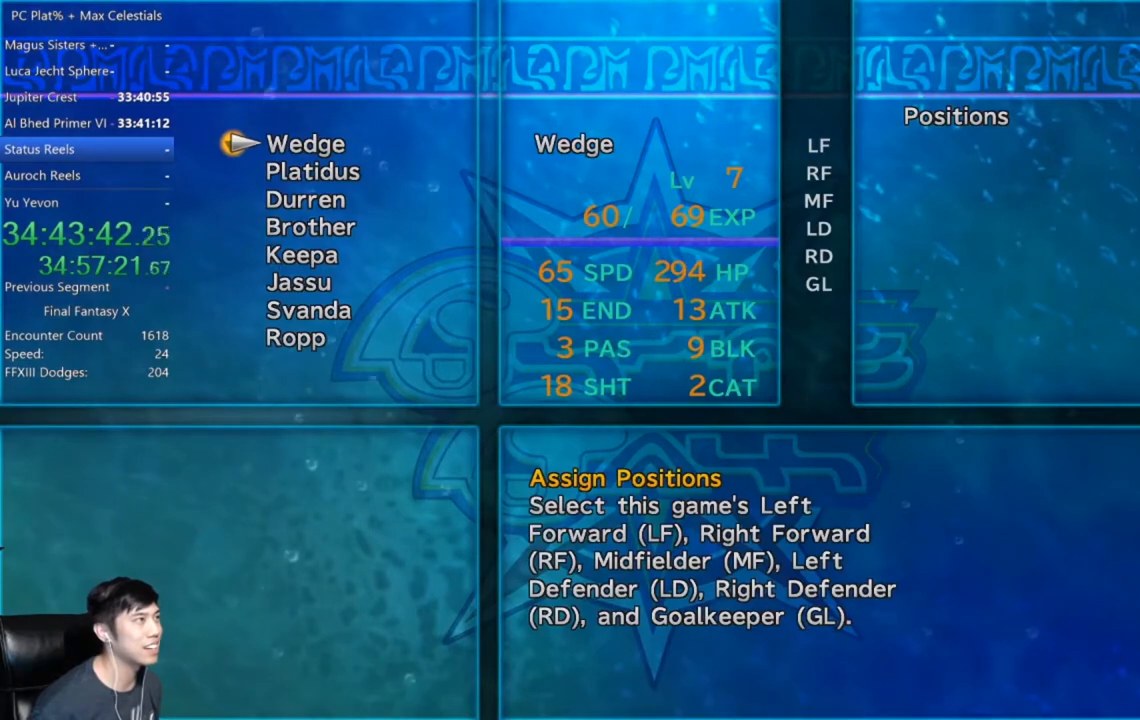
{"buttons": [], "left_stick": "center", "right_stick": "center", "events": [[33, "A", "down"], [134, "A", "up"], [200, "A", "down"], [267, "A", "up"], [334, "A", "down"], [400, "A", "up"]]}
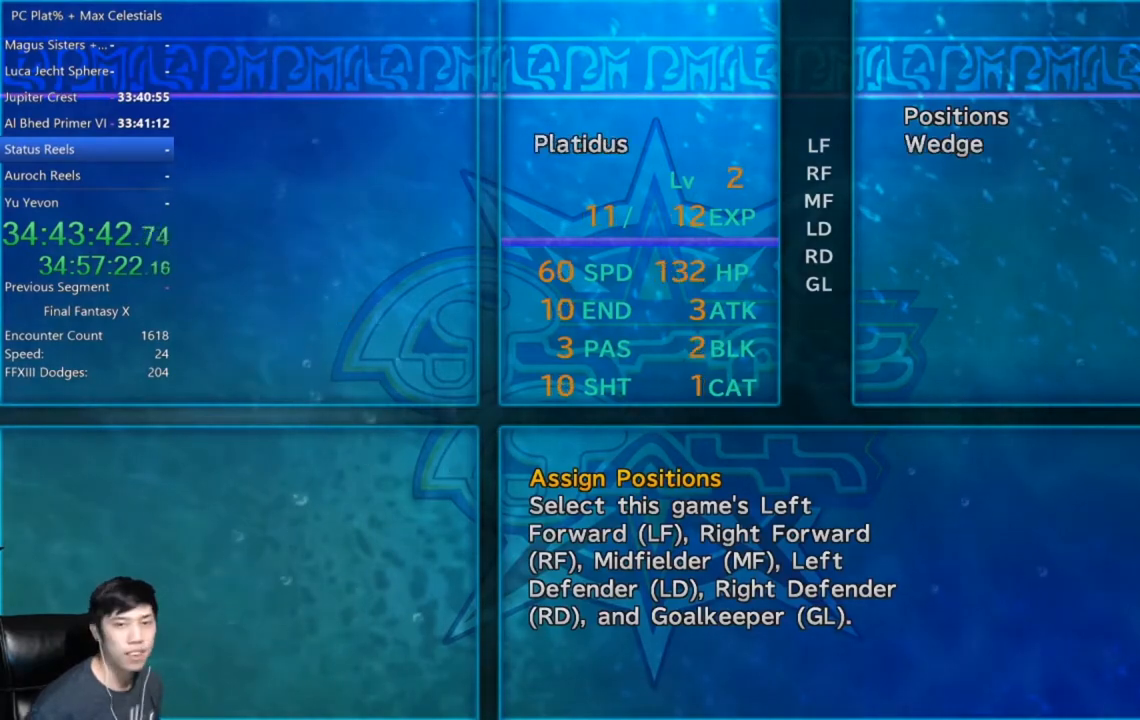
{"buttons": [], "left_stick": "center", "right_stick": "center", "events": [[33, "A", "down"], [100, "A", "up"], [166, "A", "down"], [267, "A", "up"], [367, "A", "down"], [433, "A", "up"]]}
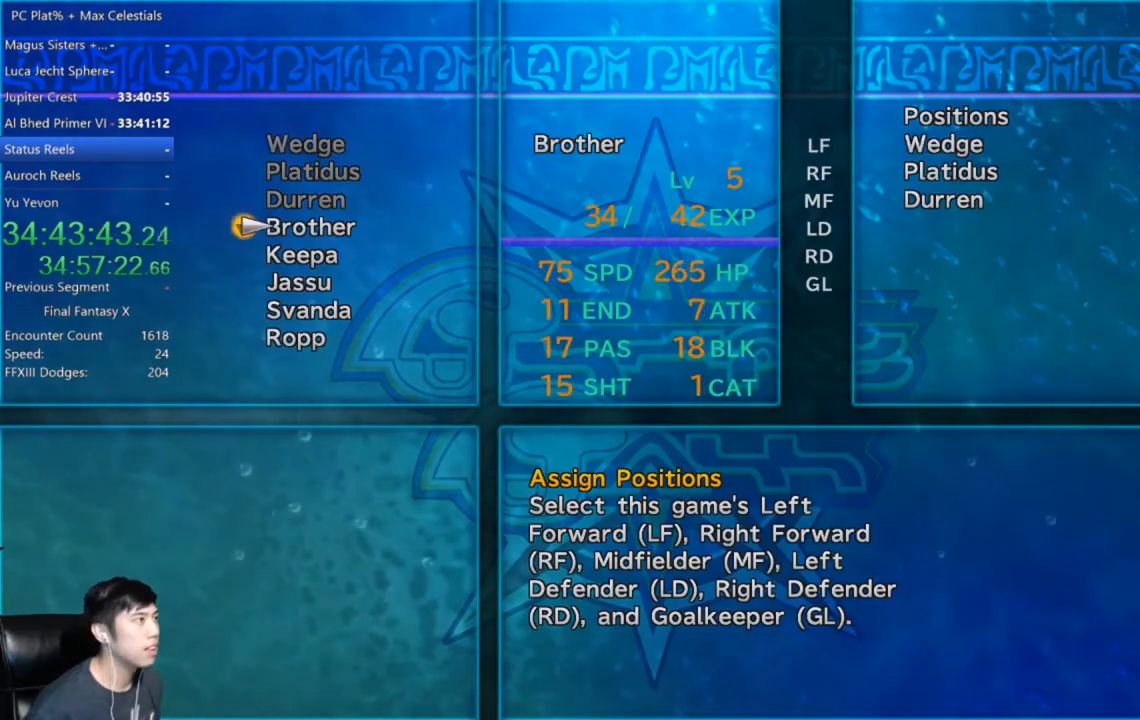
{"buttons": [], "left_stick": "center", "right_stick": "center", "events": [[33, "A", "down"], [100, "A", "up"], [200, "A", "down"], [267, "A", "up"], [367, "A", "down"], [434, "A", "up"]]}
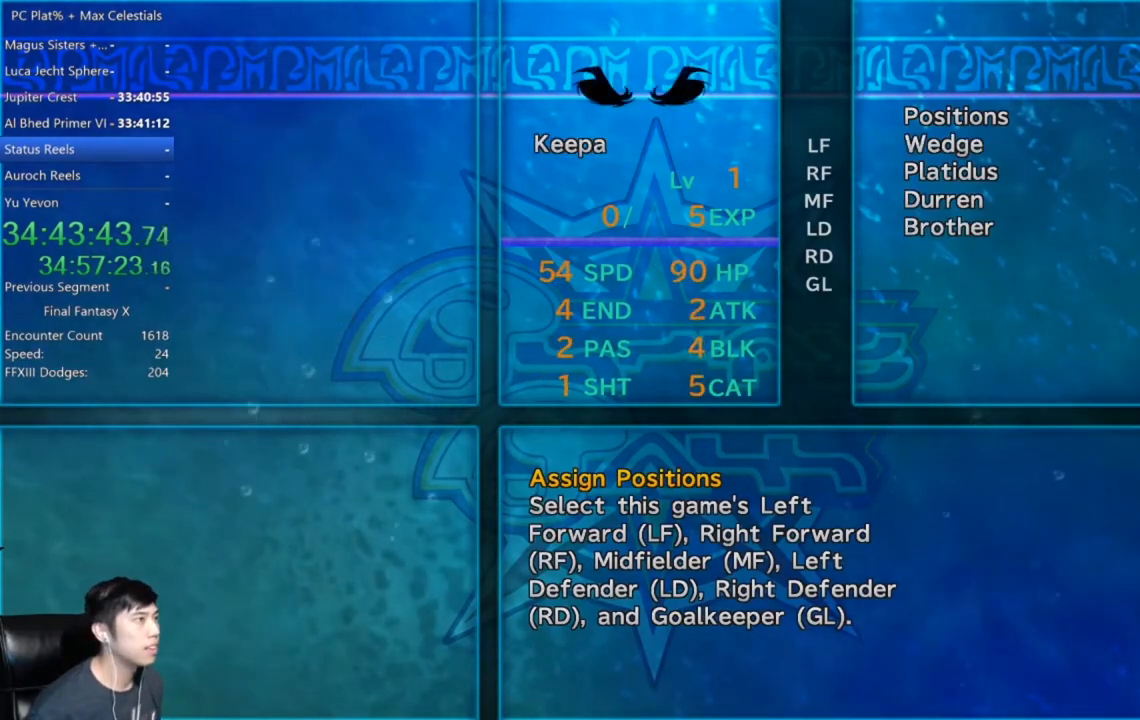
{"buttons": [], "left_stick": "center", "right_stick": "center", "events": [[33, "A", "down"], [100, "A", "up"], [200, "A", "down"], [266, "A", "up"], [367, "A", "down"], [433, "A", "up"]]}
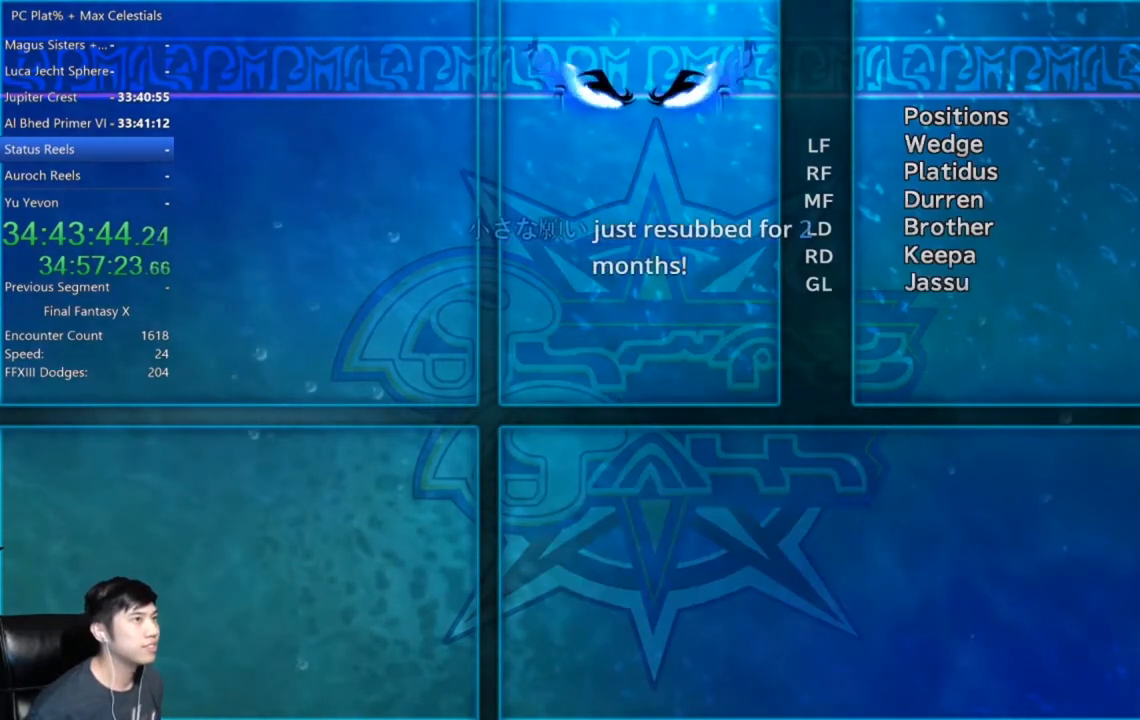
{"buttons": ["A"], "left_stick": "center", "right_stick": "center", "events": [[33, "A", "down"], [100, "A", "up"], [200, "A", "down"], [267, "A", "up"], [367, "A", "down"], [400, "A", "up"], [501, "A", "down"]]}
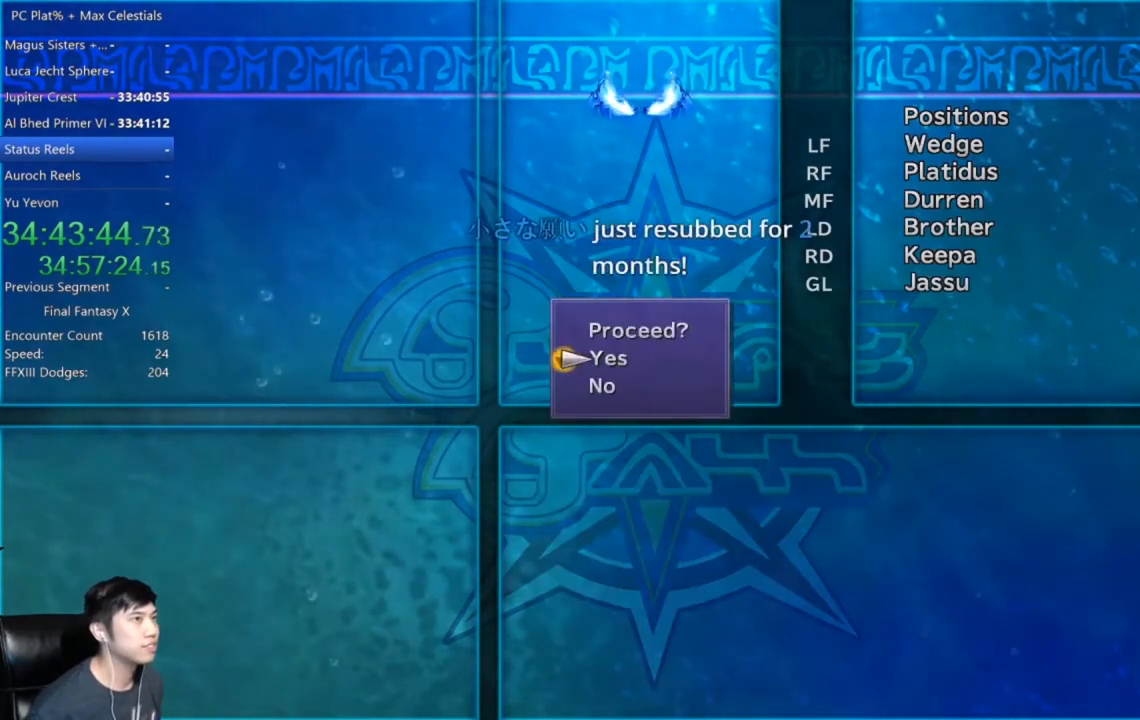
{"buttons": [], "left_stick": "center", "right_stick": "center", "events": [[66, "A", "up"], [133, "A", "down"], [233, "A", "up"], [333, "A", "down"], [400, "A", "up"]]}
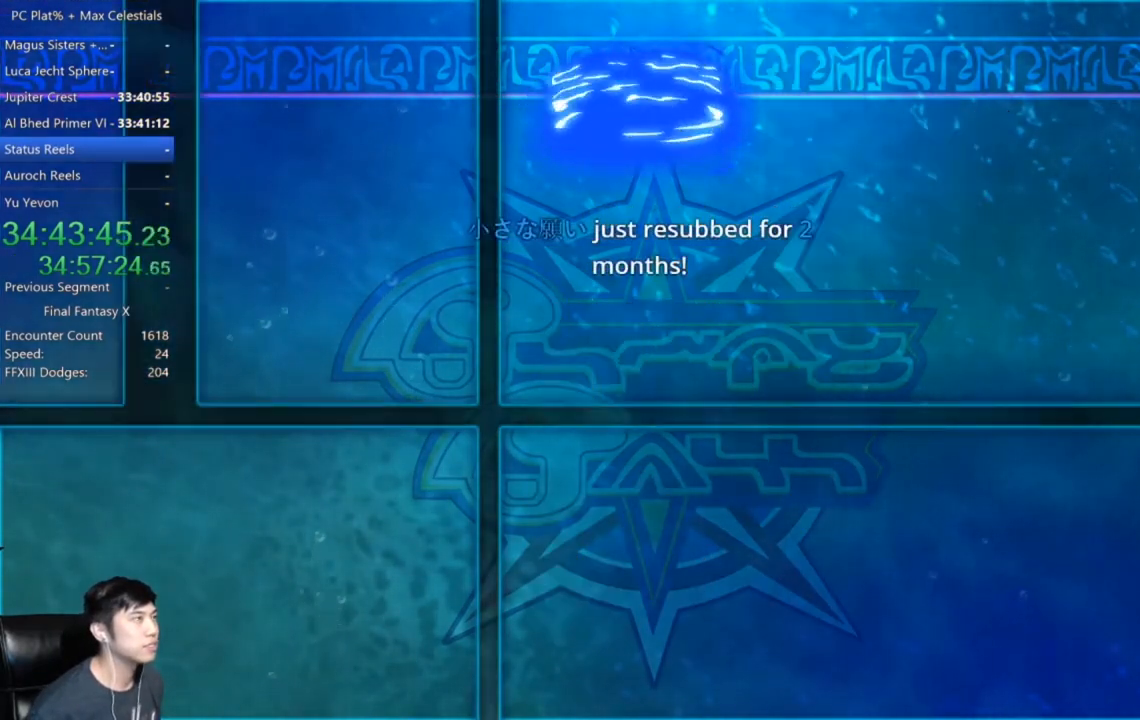
{"buttons": [], "left_stick": "center", "right_stick": "center", "events": []}
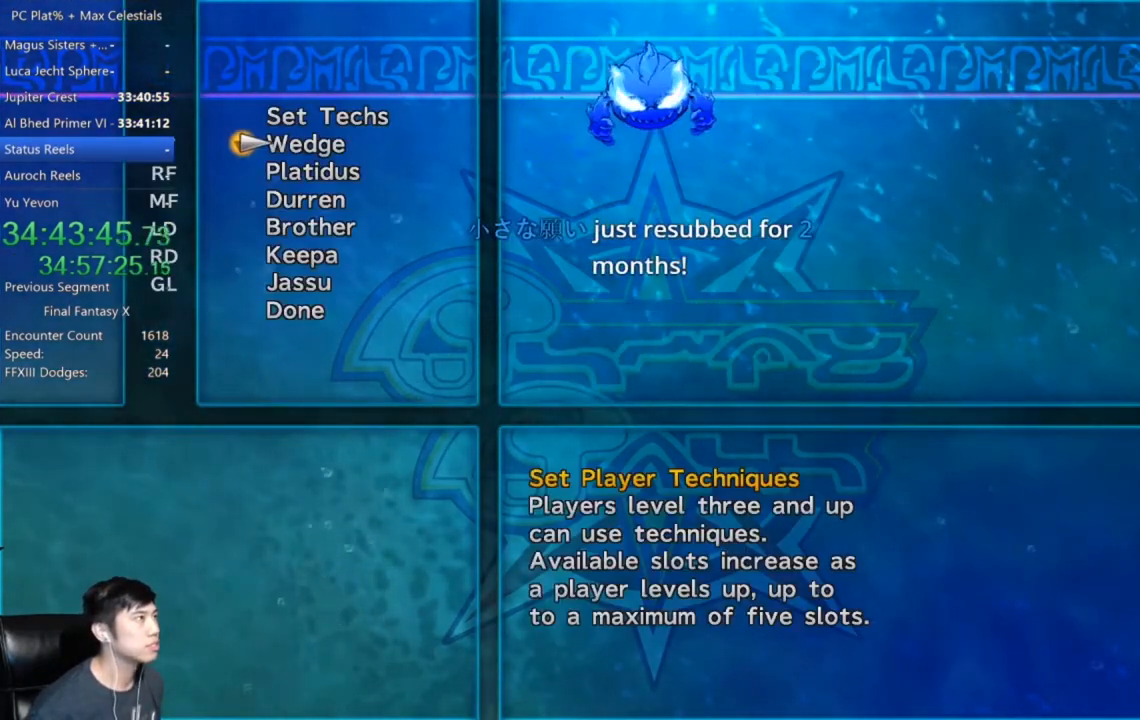
{"buttons": [], "left_stick": "center", "right_stick": "center", "events": [[33, "B", "down"], [100, "A", "down"], [133, "B", "up"], [200, "A", "up"]]}
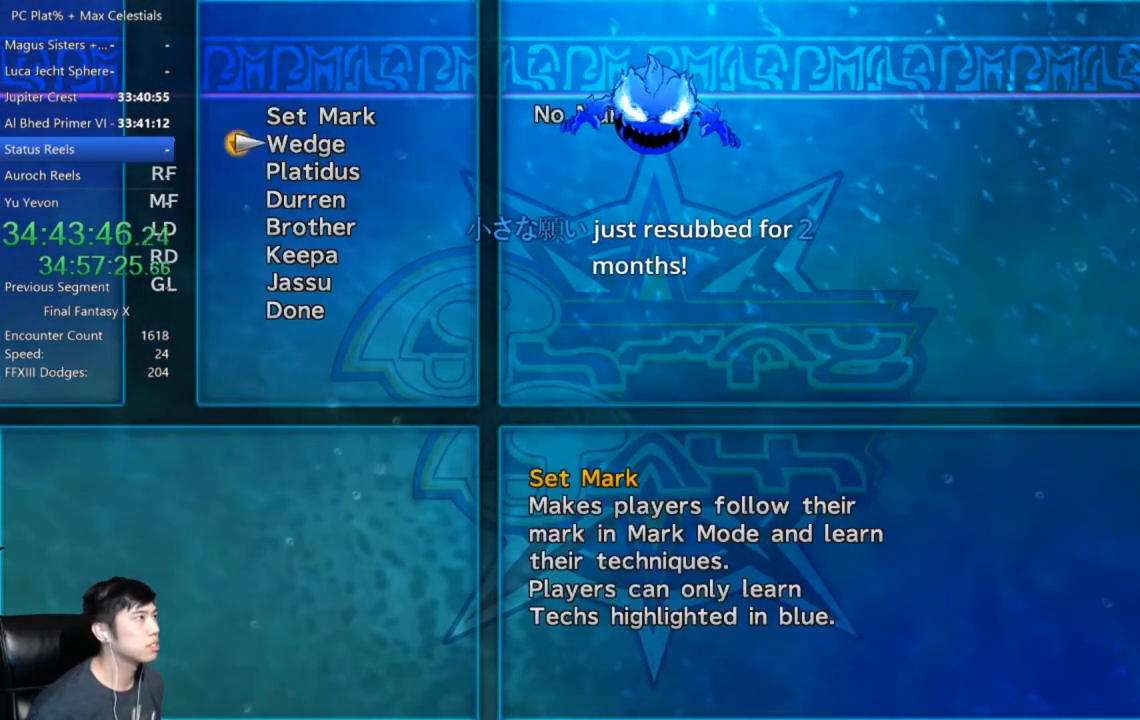
{"buttons": [], "left_stick": "center", "right_stick": "center", "events": [[33, "B", "down"], [134, "A", "down"], [167, "B", "up"], [234, "A", "up"], [300, "A", "down"], [367, "A", "up"], [467, "A", "down"], [501, "A", "up"]]}
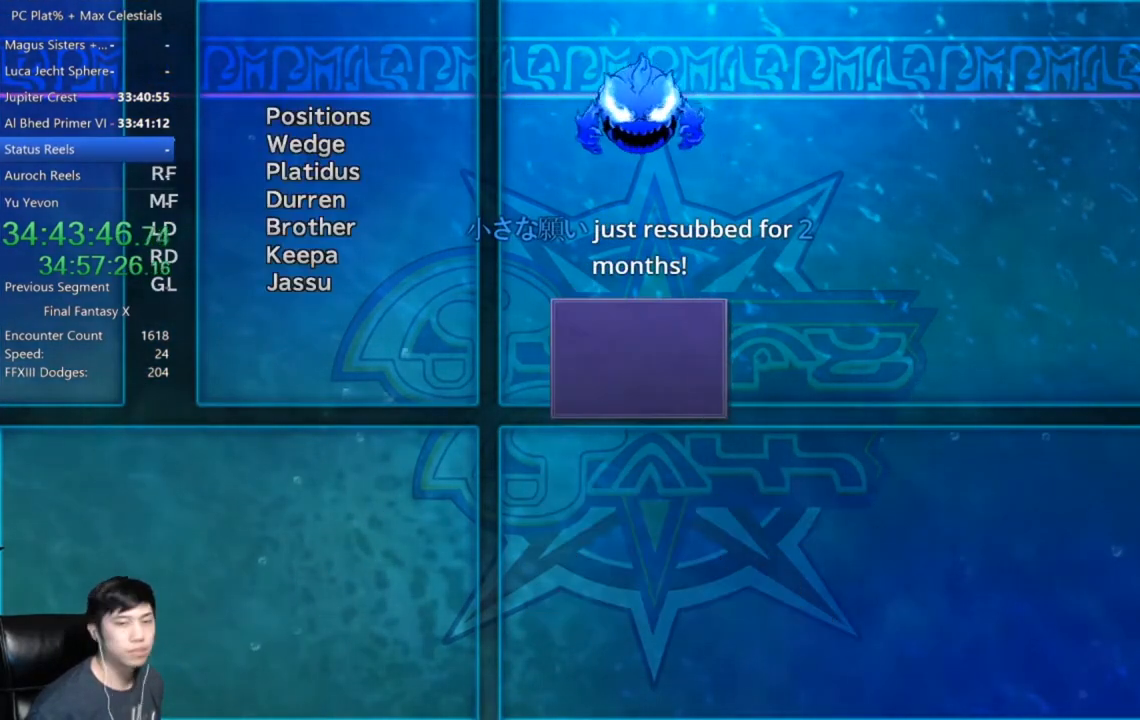
{"buttons": [], "left_stick": "center", "right_stick": "center", "events": [[100, "A", "down"], [166, "A", "up"], [233, "A", "down"], [300, "A", "up"], [367, "A", "down"], [433, "A", "up"]]}